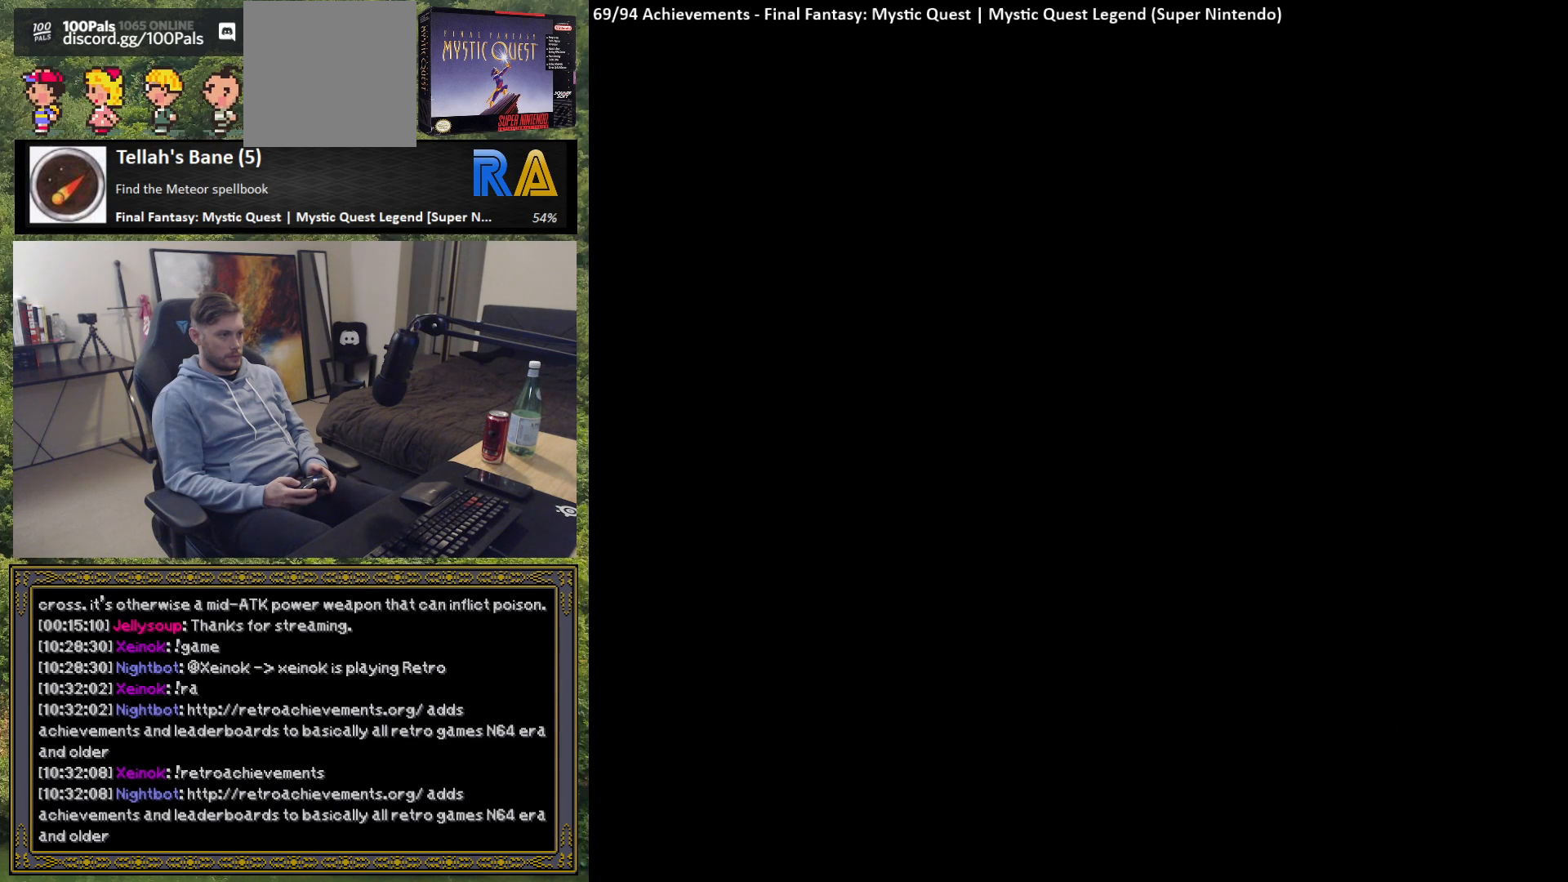
Gameplay with a controller (Xbox layout); each line is a JSON object with the inputs held at the frame after it. "events" lists button and stick changes between this image and that frame as [ms after this image, input, new state], when the widget could be followed in between. Not read: right_stick.
{"buttons": [], "left_stick": "center", "events": []}
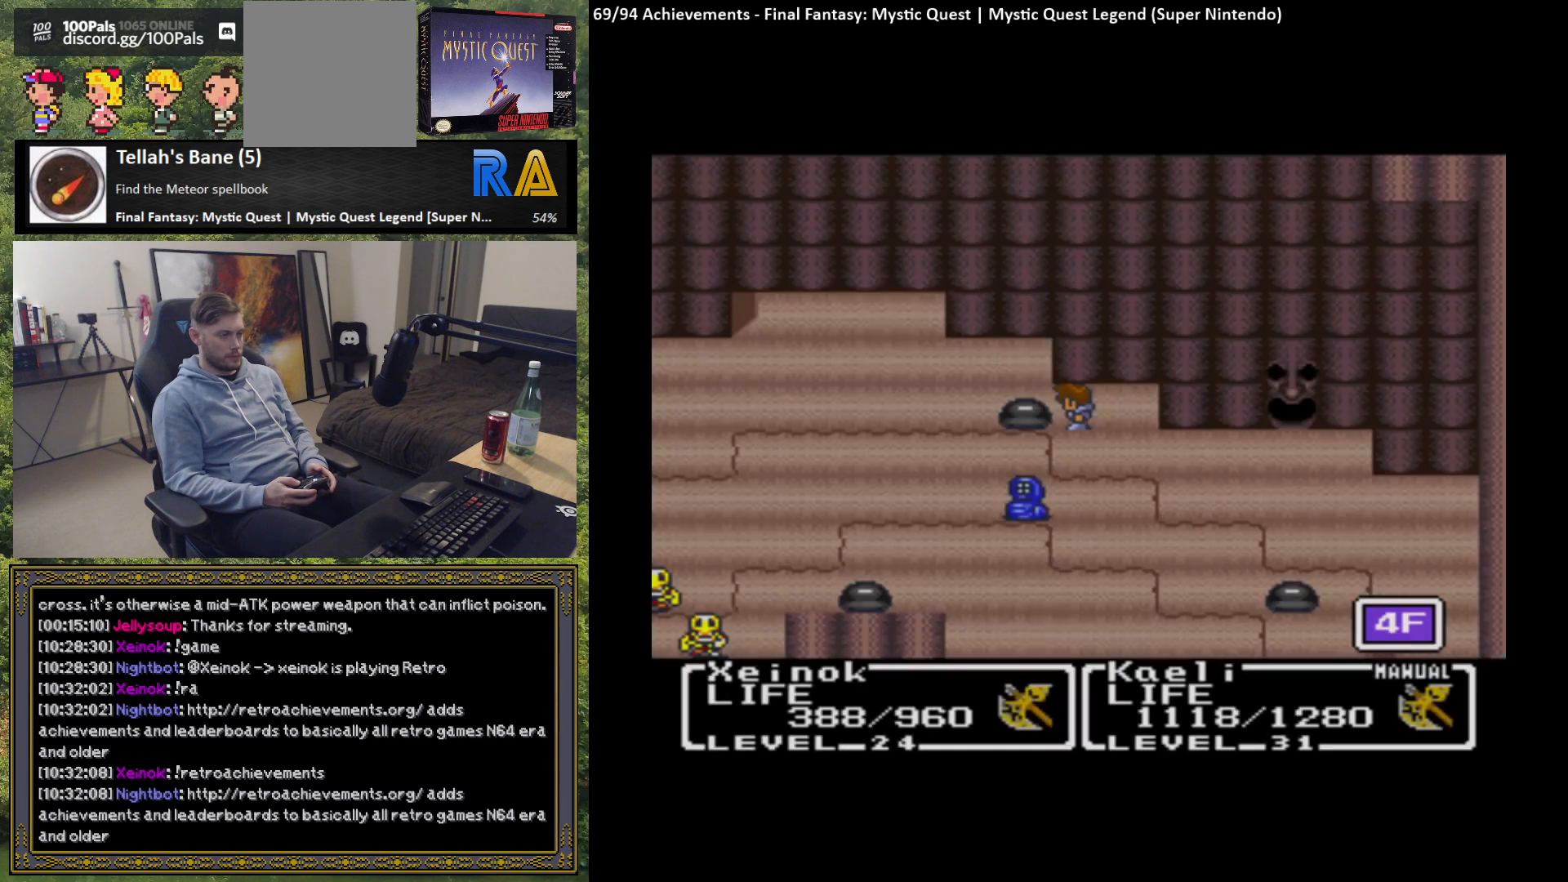
{"buttons": [], "left_stick": "left", "events": [[450, "left_stick", "left"]]}
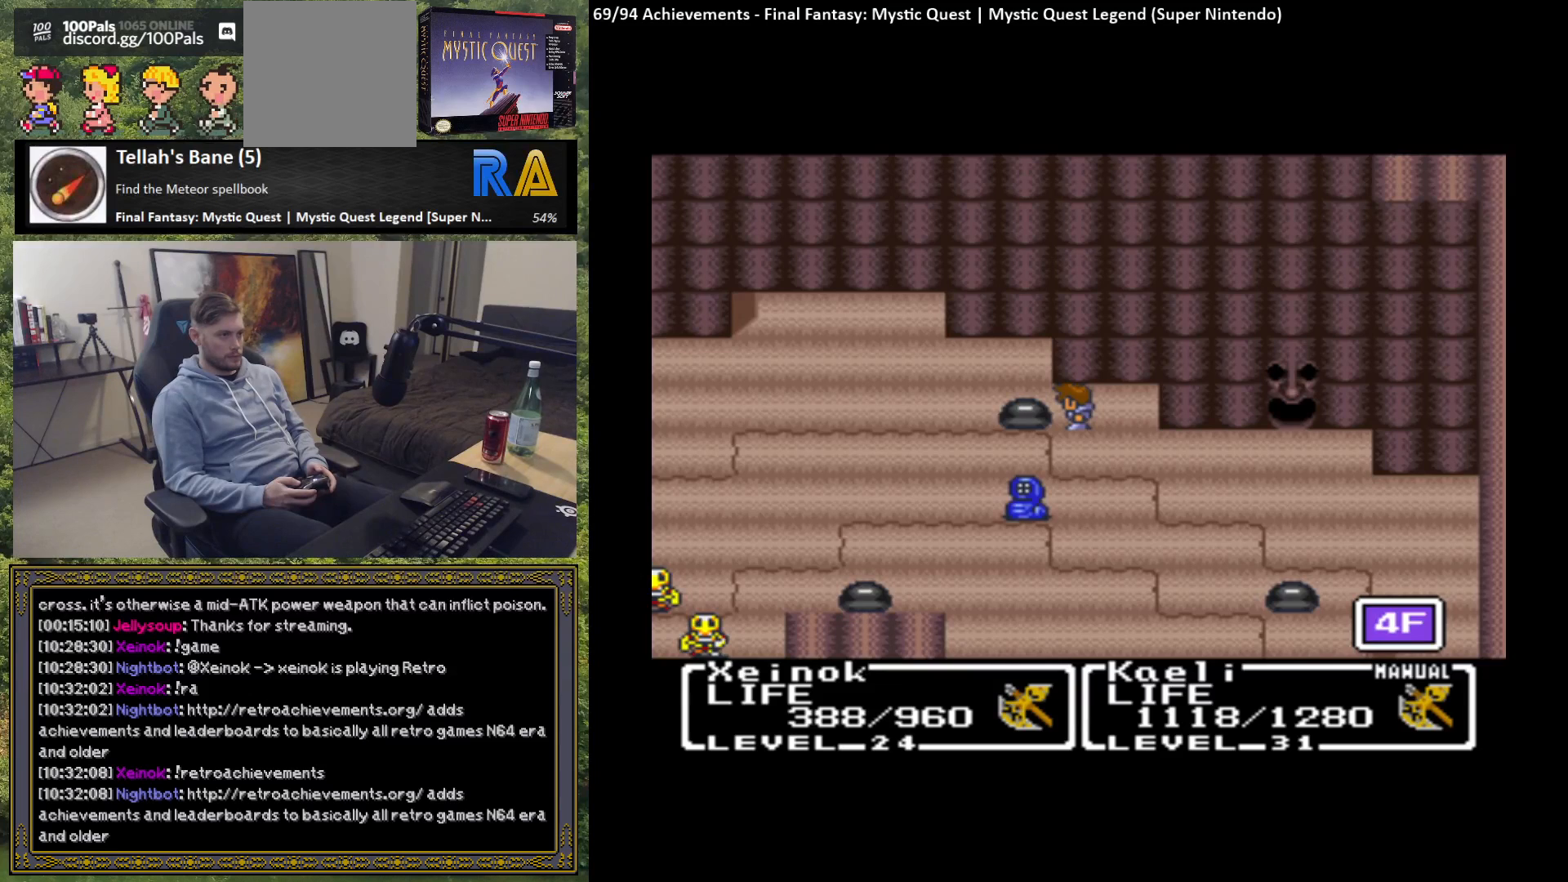
{"buttons": [], "left_stick": "left", "events": []}
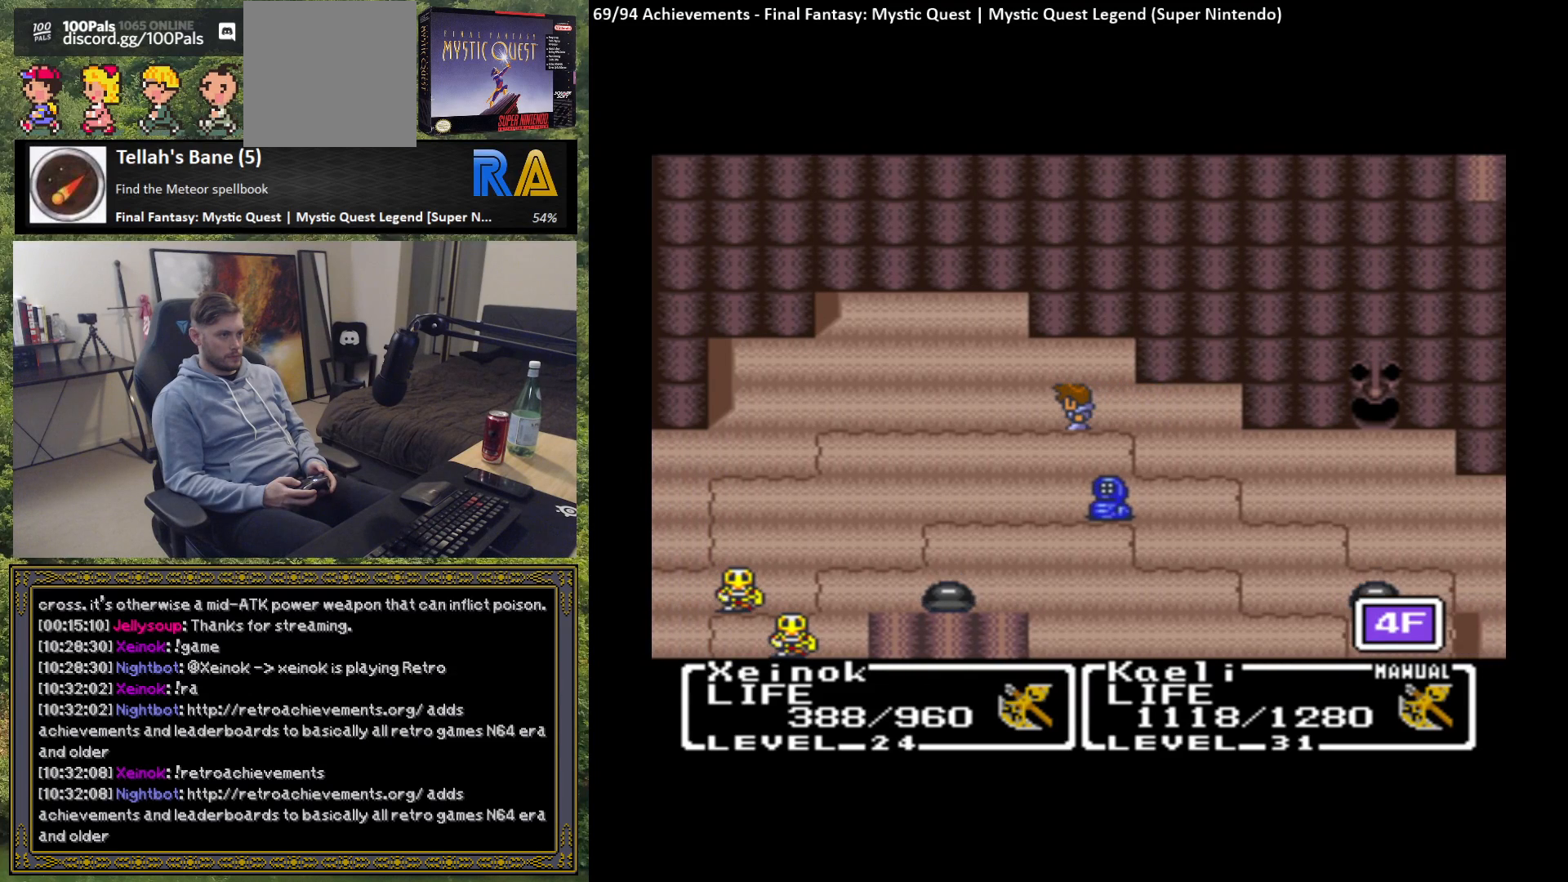
{"buttons": [], "left_stick": "left", "events": []}
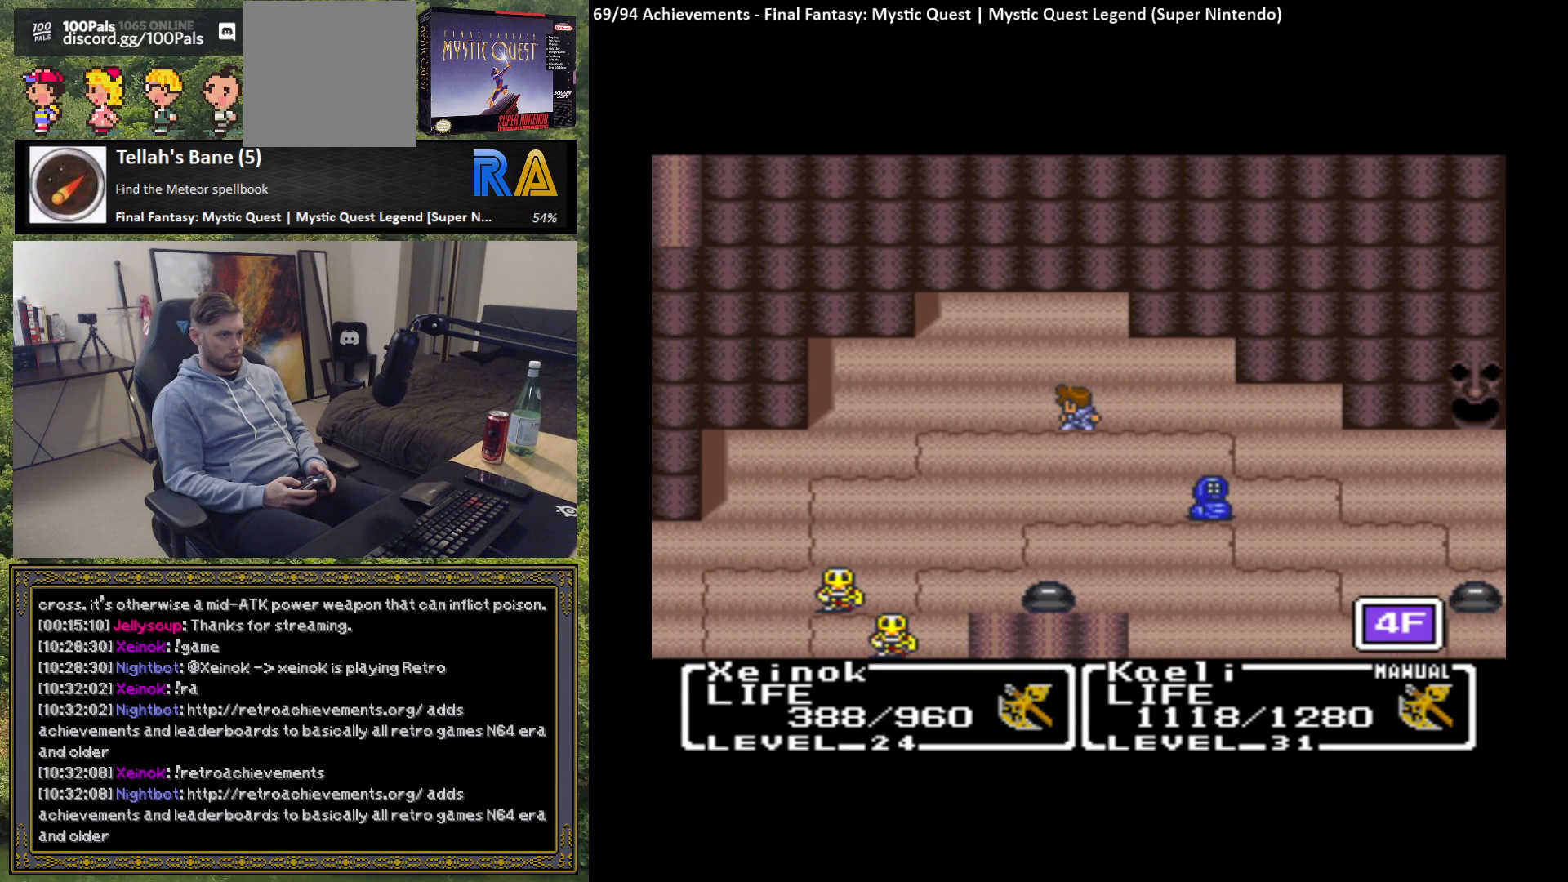
{"buttons": [], "left_stick": "left", "events": []}
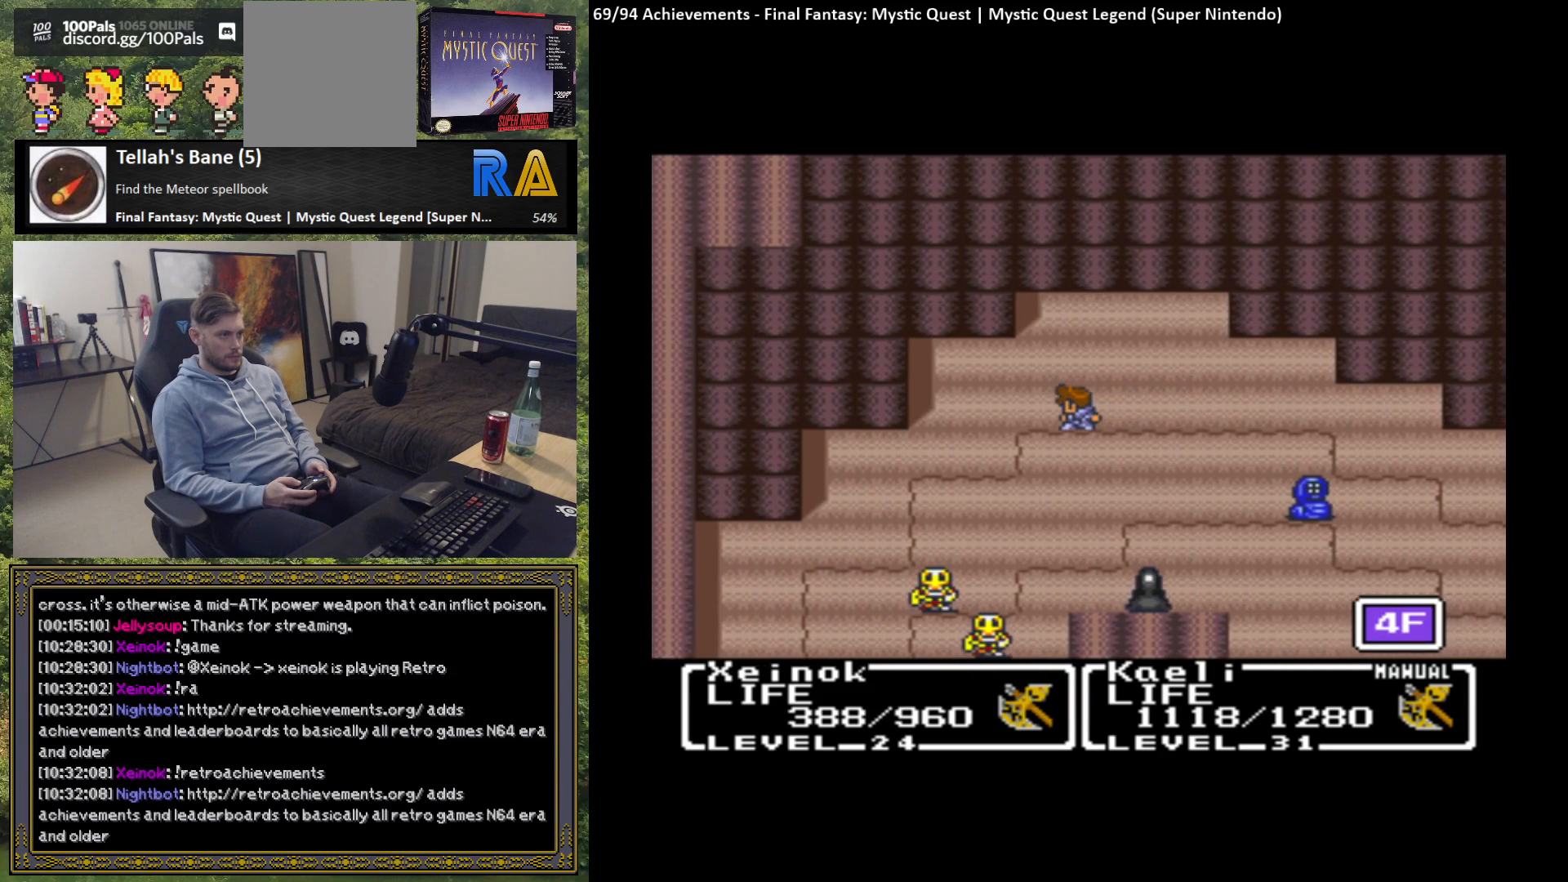
{"buttons": [], "left_stick": "left", "events": []}
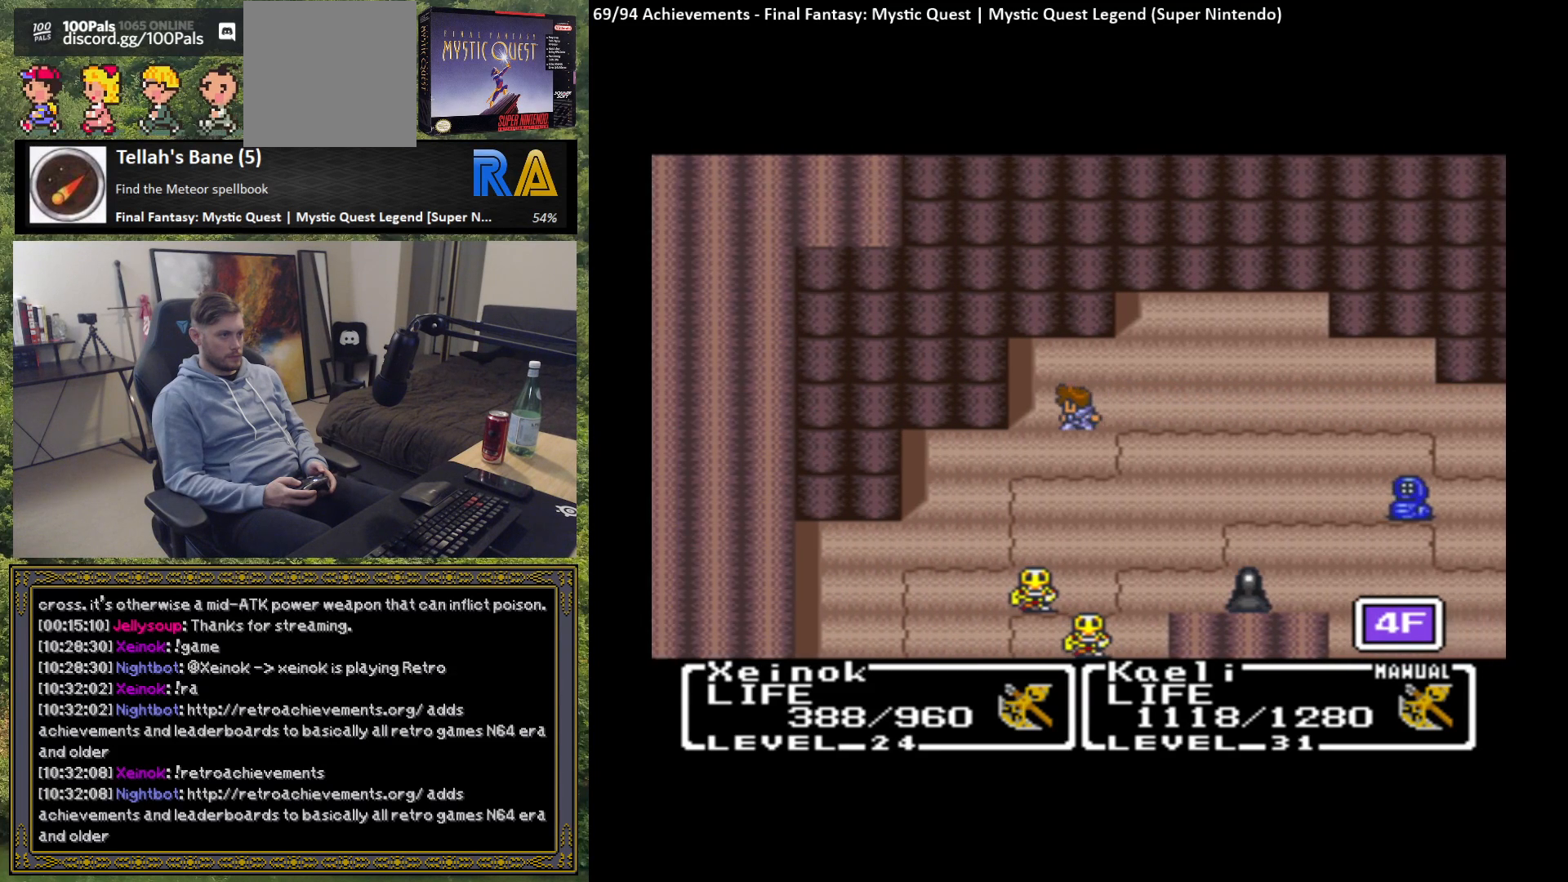
{"buttons": [], "left_stick": "left", "events": [[117, "left_stick", "down-left"], [383, "left_stick", "left"]]}
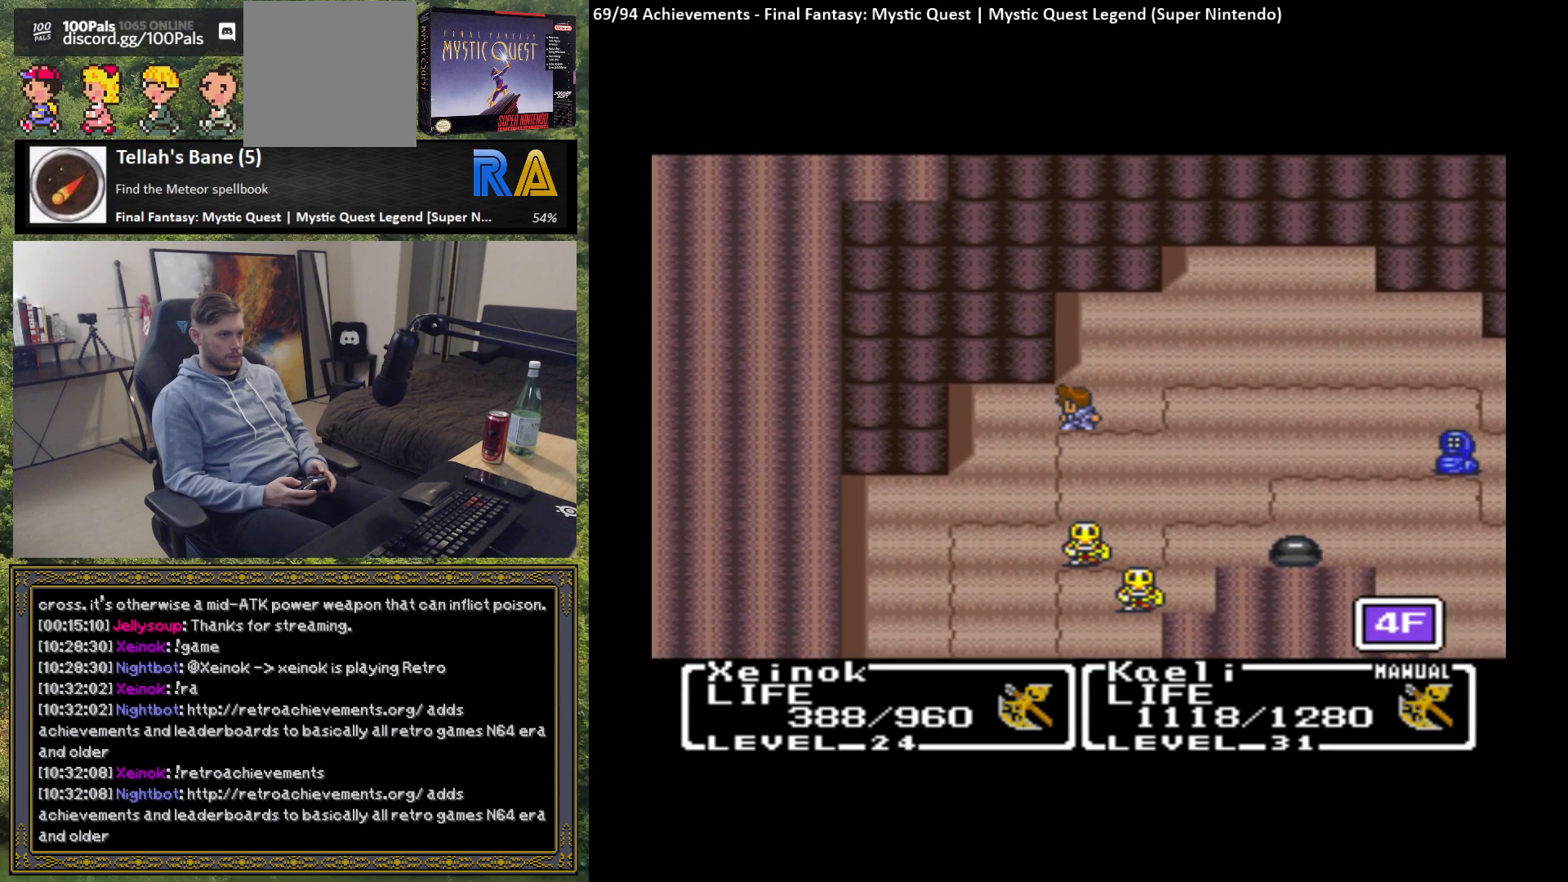
{"buttons": [], "left_stick": "down-left", "events": [[150, "left_stick", "down-left"]]}
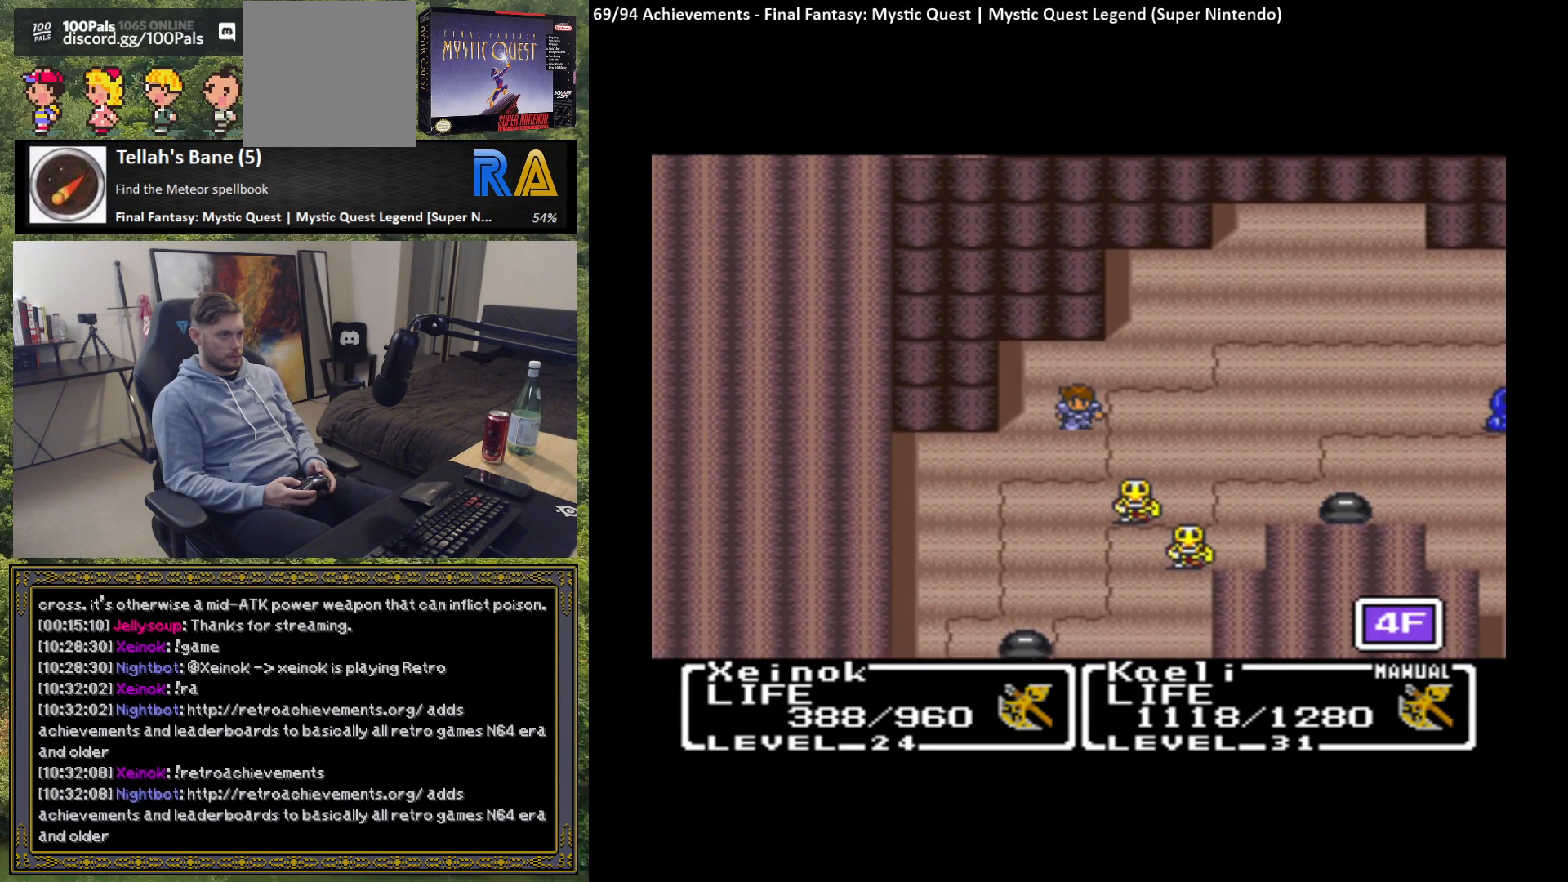
{"buttons": [], "left_stick": "left", "events": [[217, "left_stick", "left"]]}
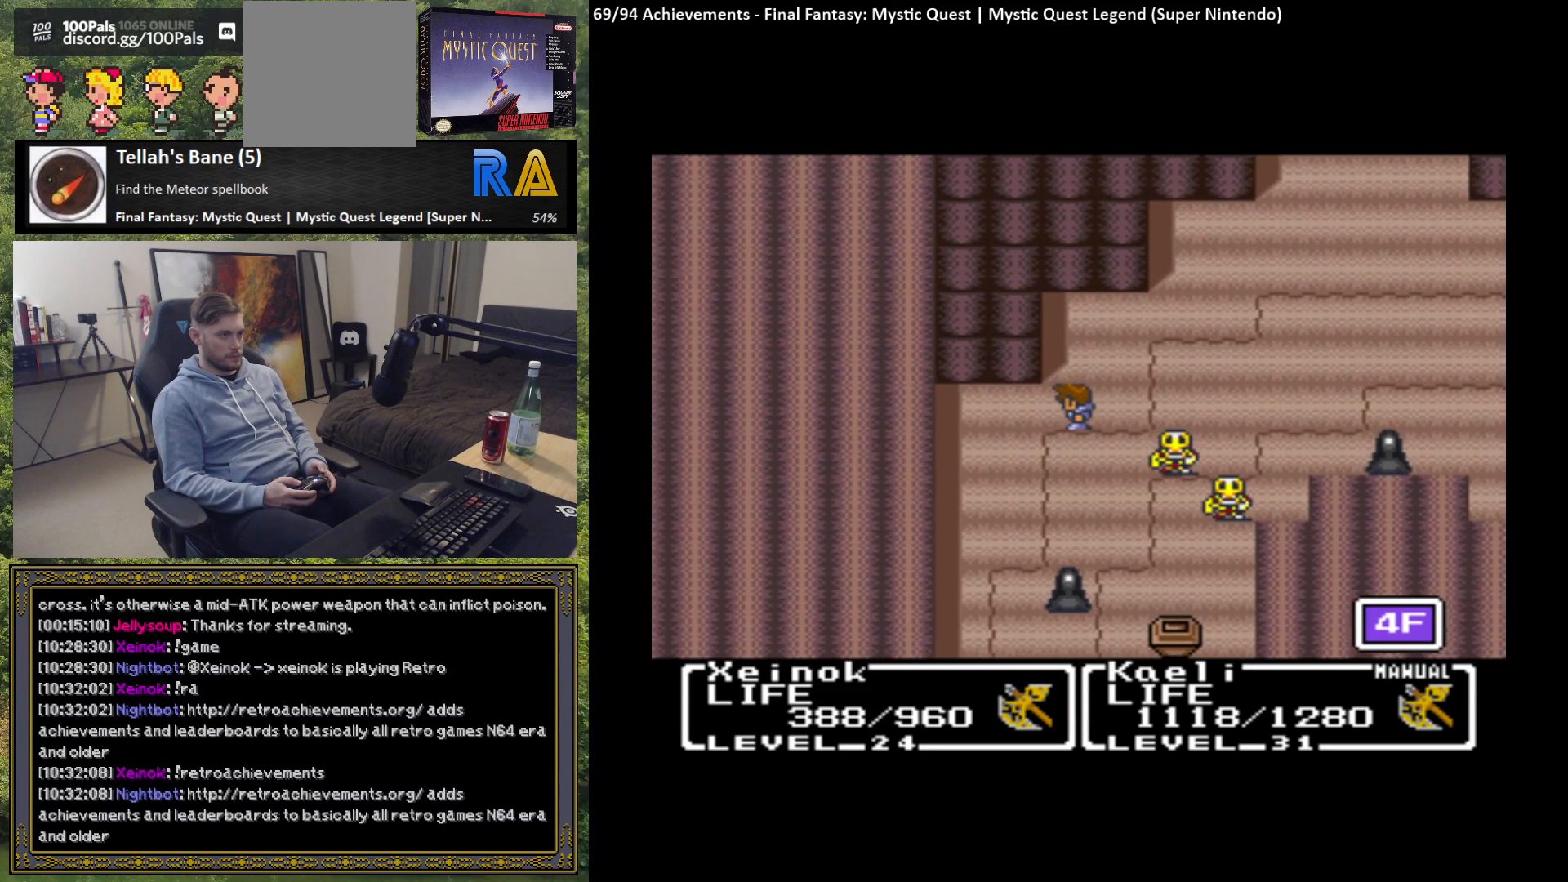
{"buttons": [], "left_stick": "down", "events": [[283, "left_stick", "down"]]}
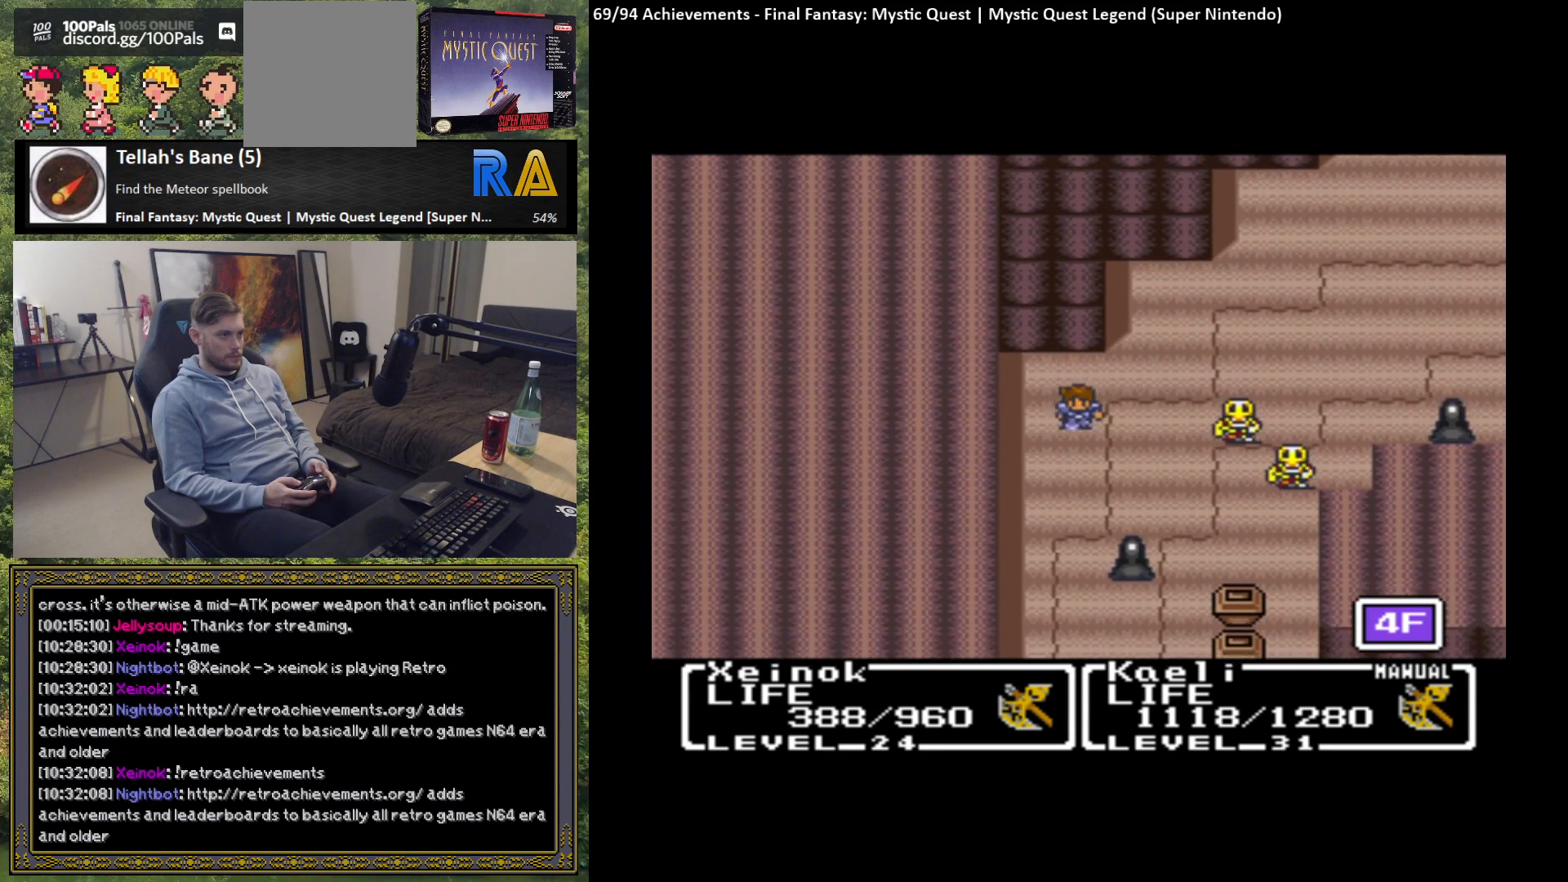
{"buttons": [], "left_stick": "down", "events": []}
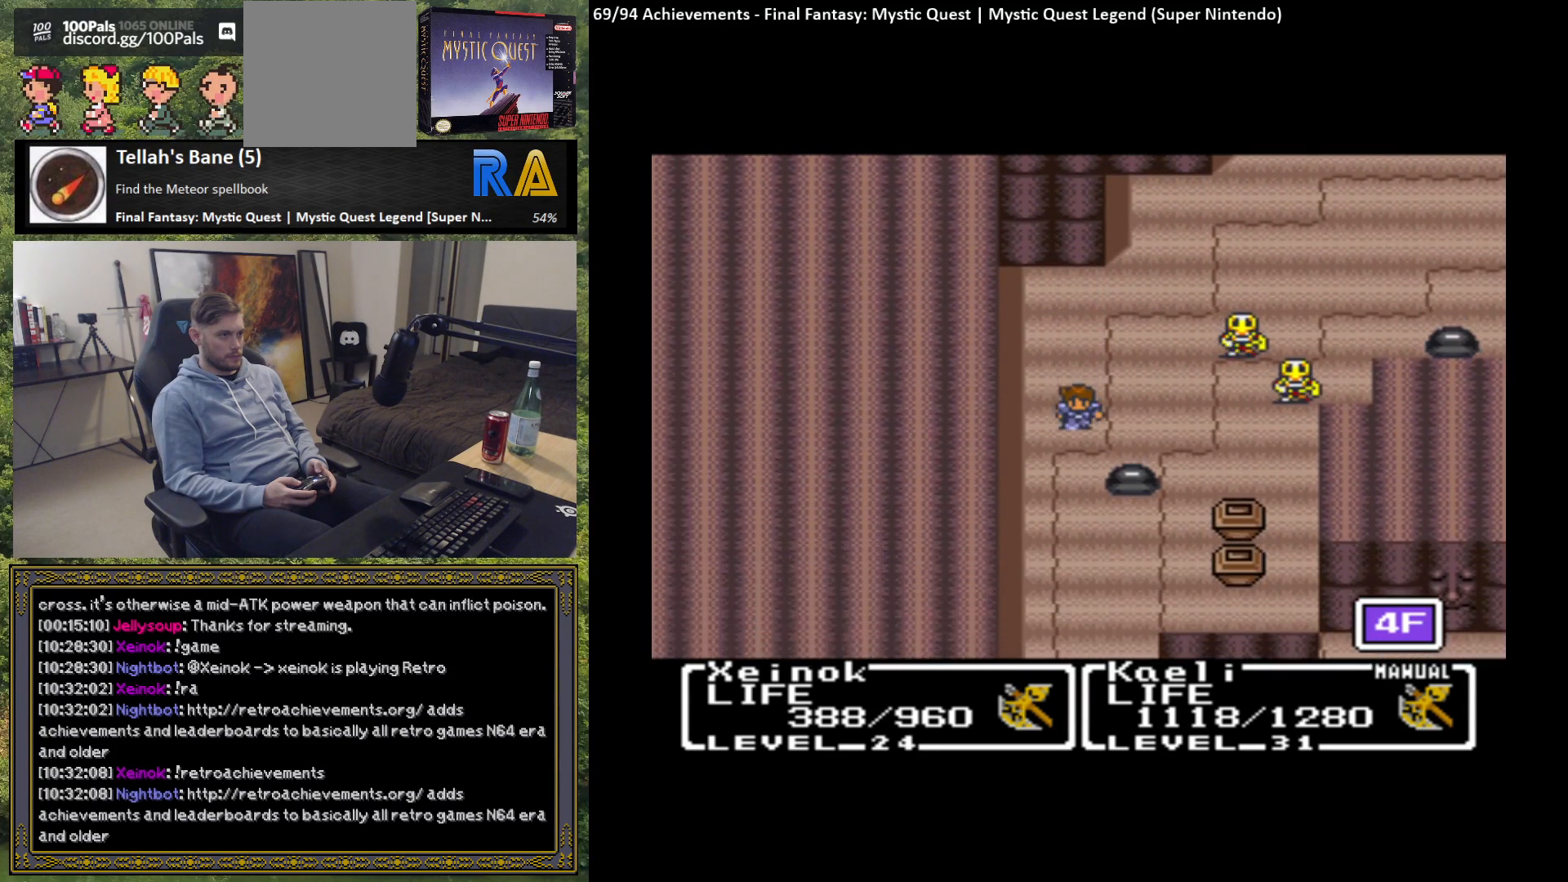
{"buttons": [], "left_stick": "down", "events": [[83, "left_stick", "down-left"], [333, "left_stick", "down"]]}
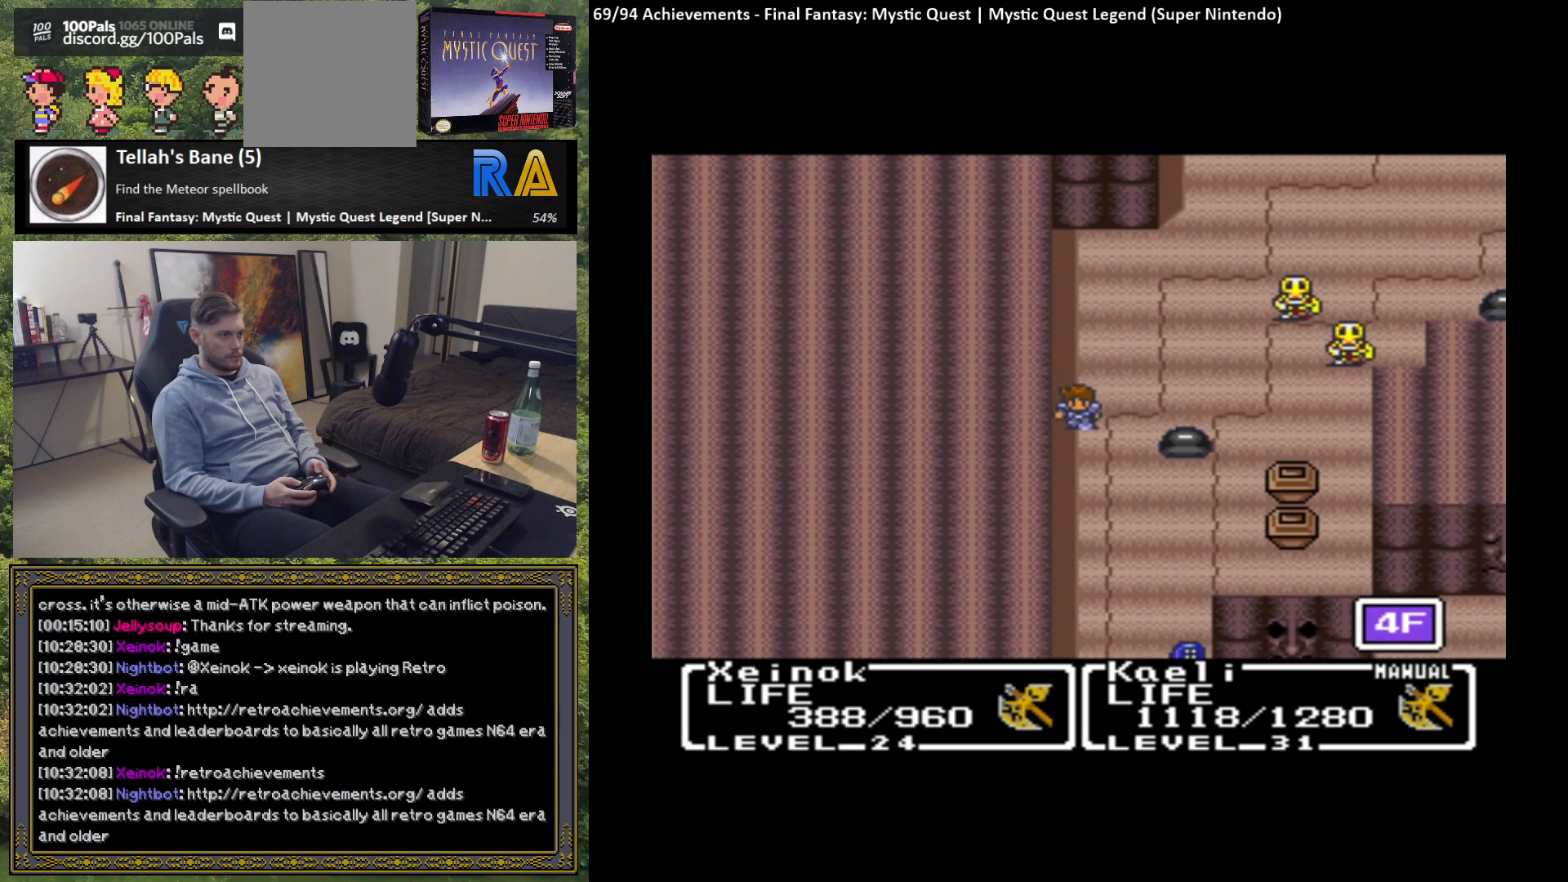
{"buttons": [], "left_stick": "down", "events": []}
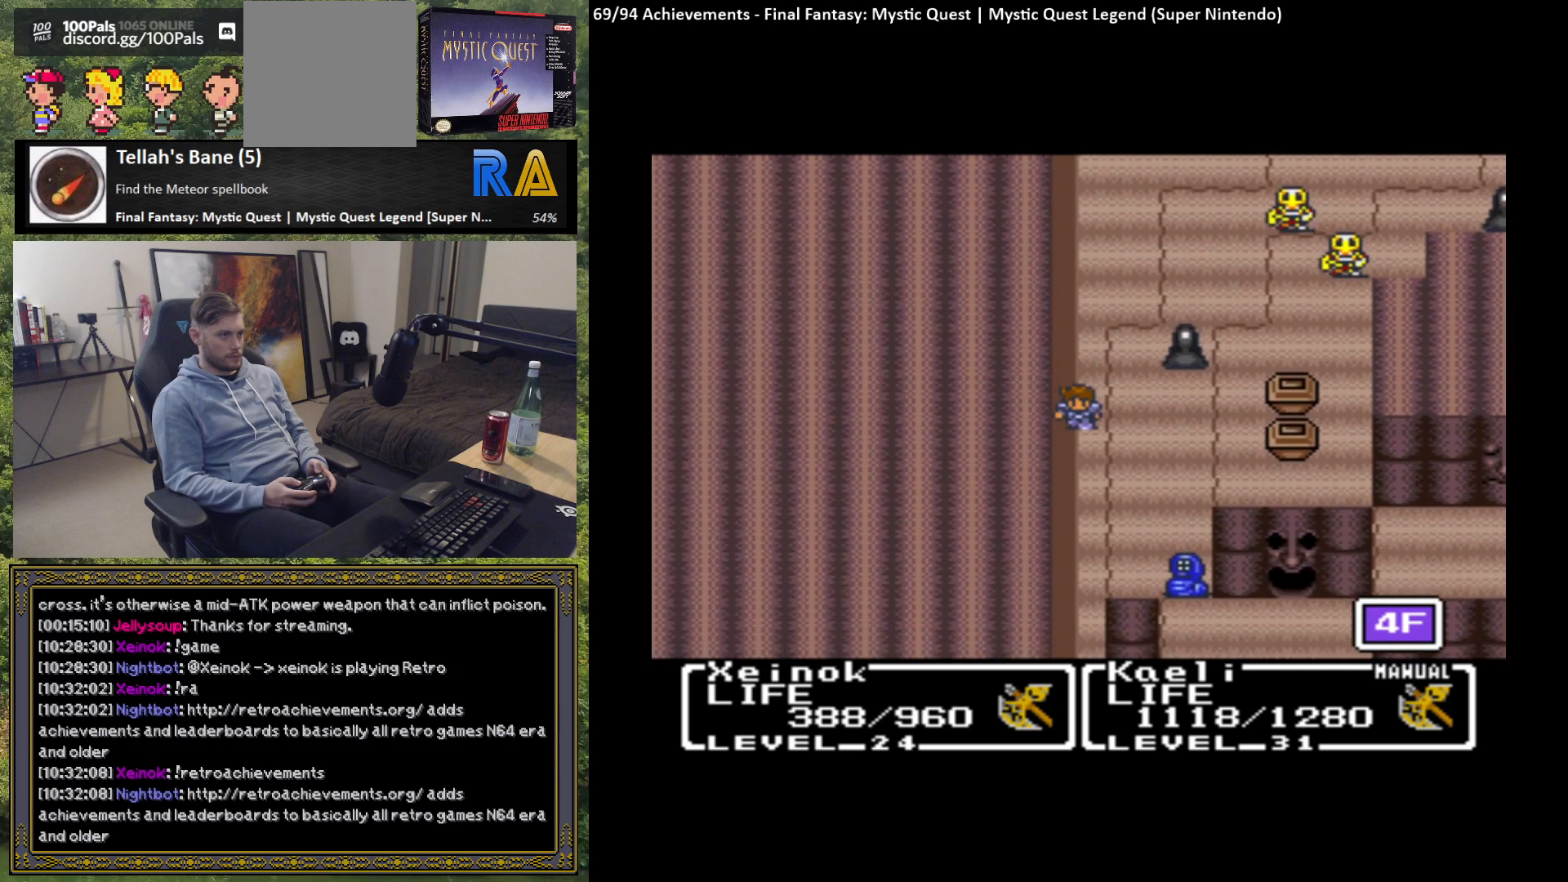
{"buttons": [], "left_stick": "down", "events": []}
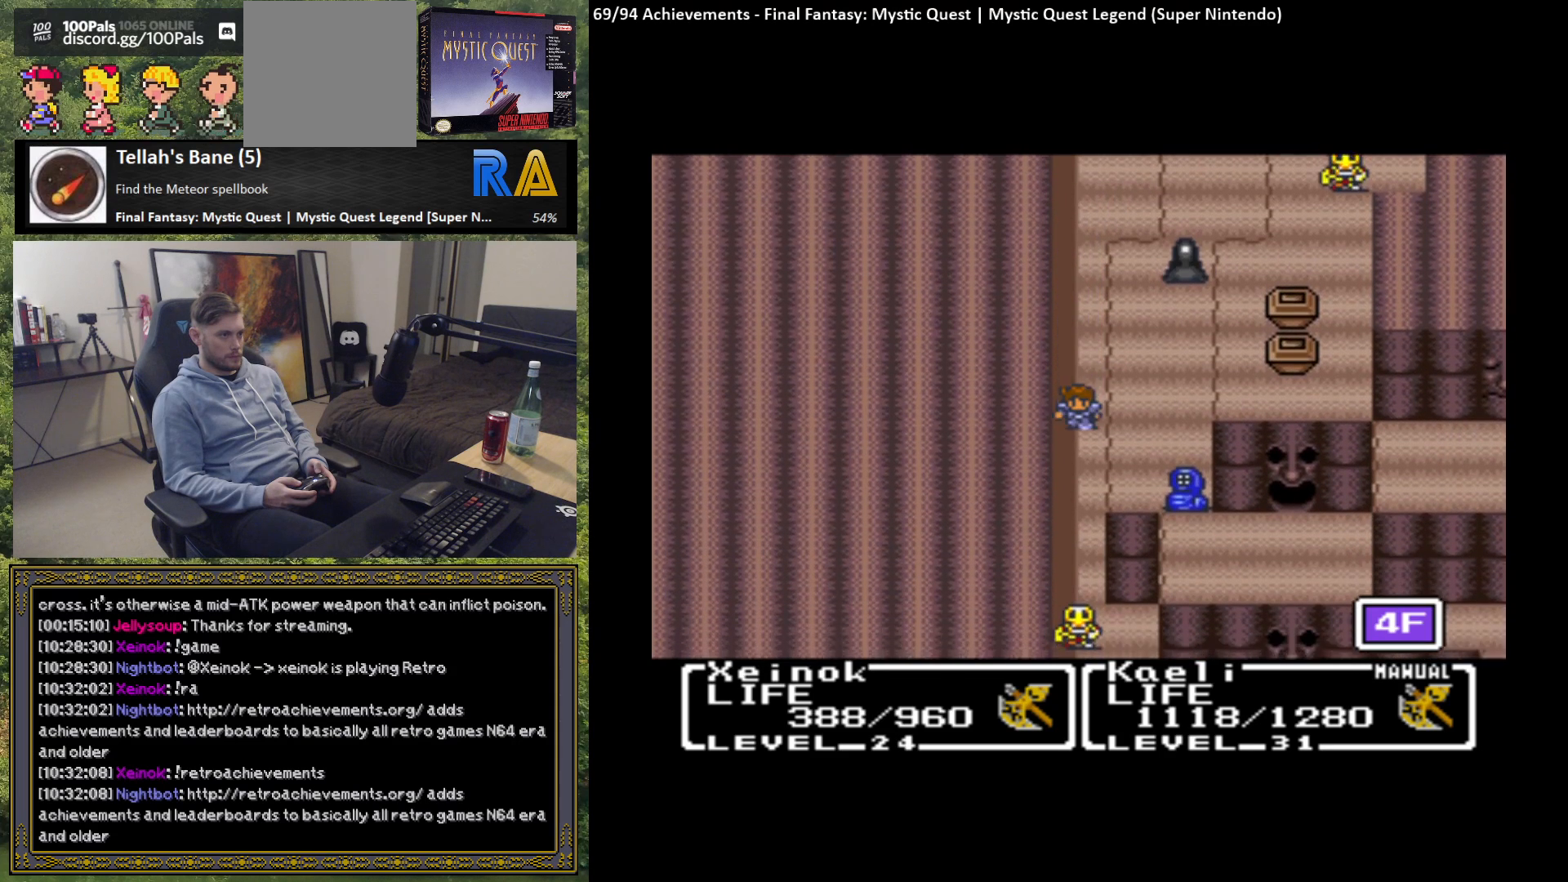
{"buttons": [], "left_stick": "down", "events": []}
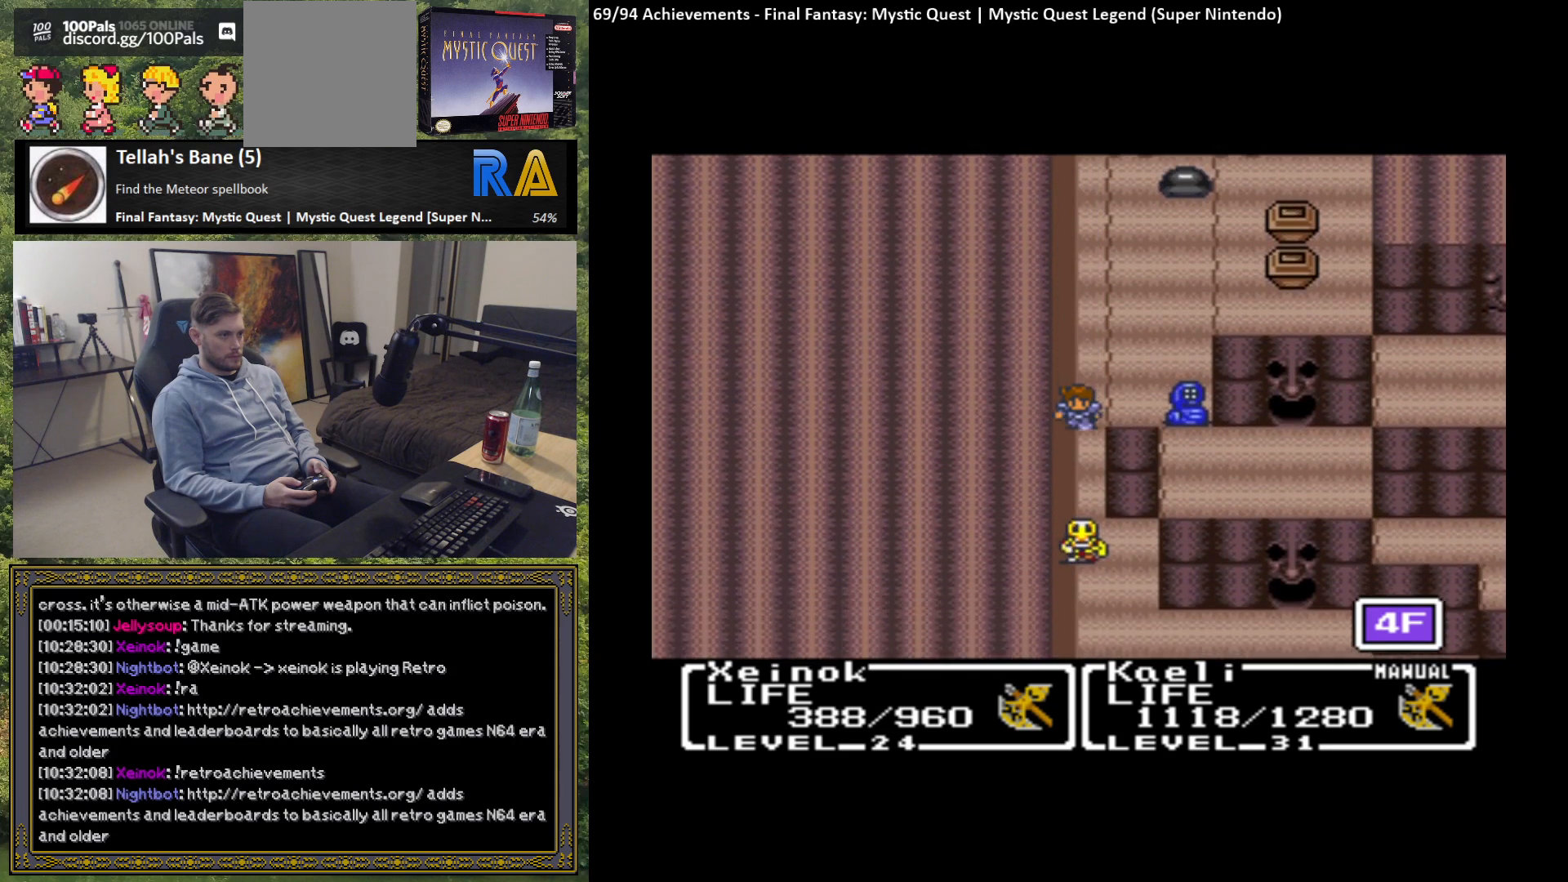
{"buttons": [], "left_stick": "down", "events": []}
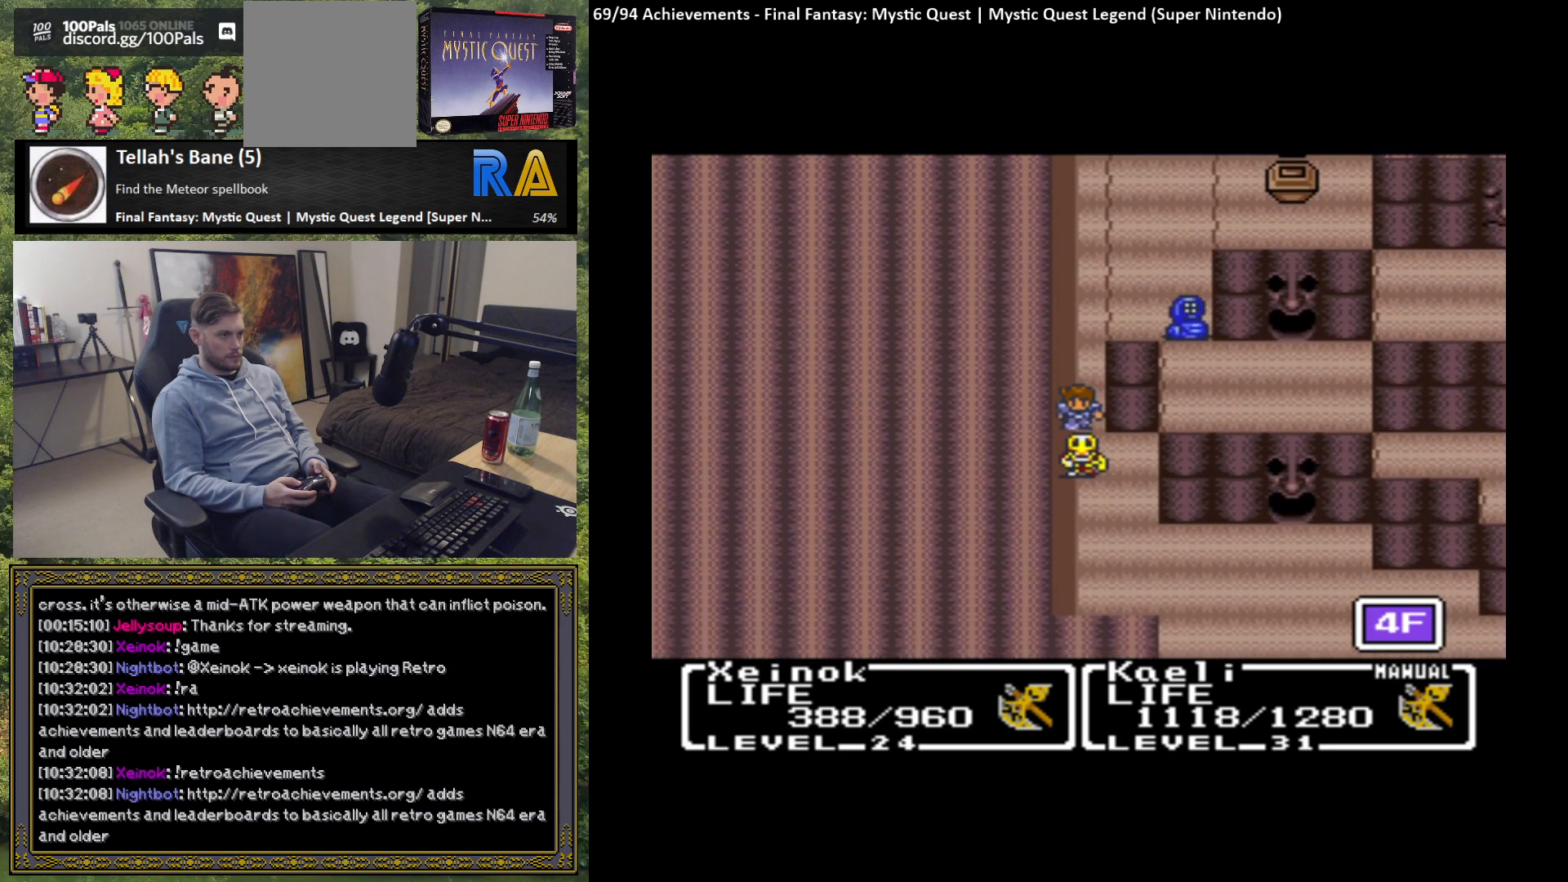
{"buttons": [], "left_stick": "center", "events": [[400, "left_stick", "center"]]}
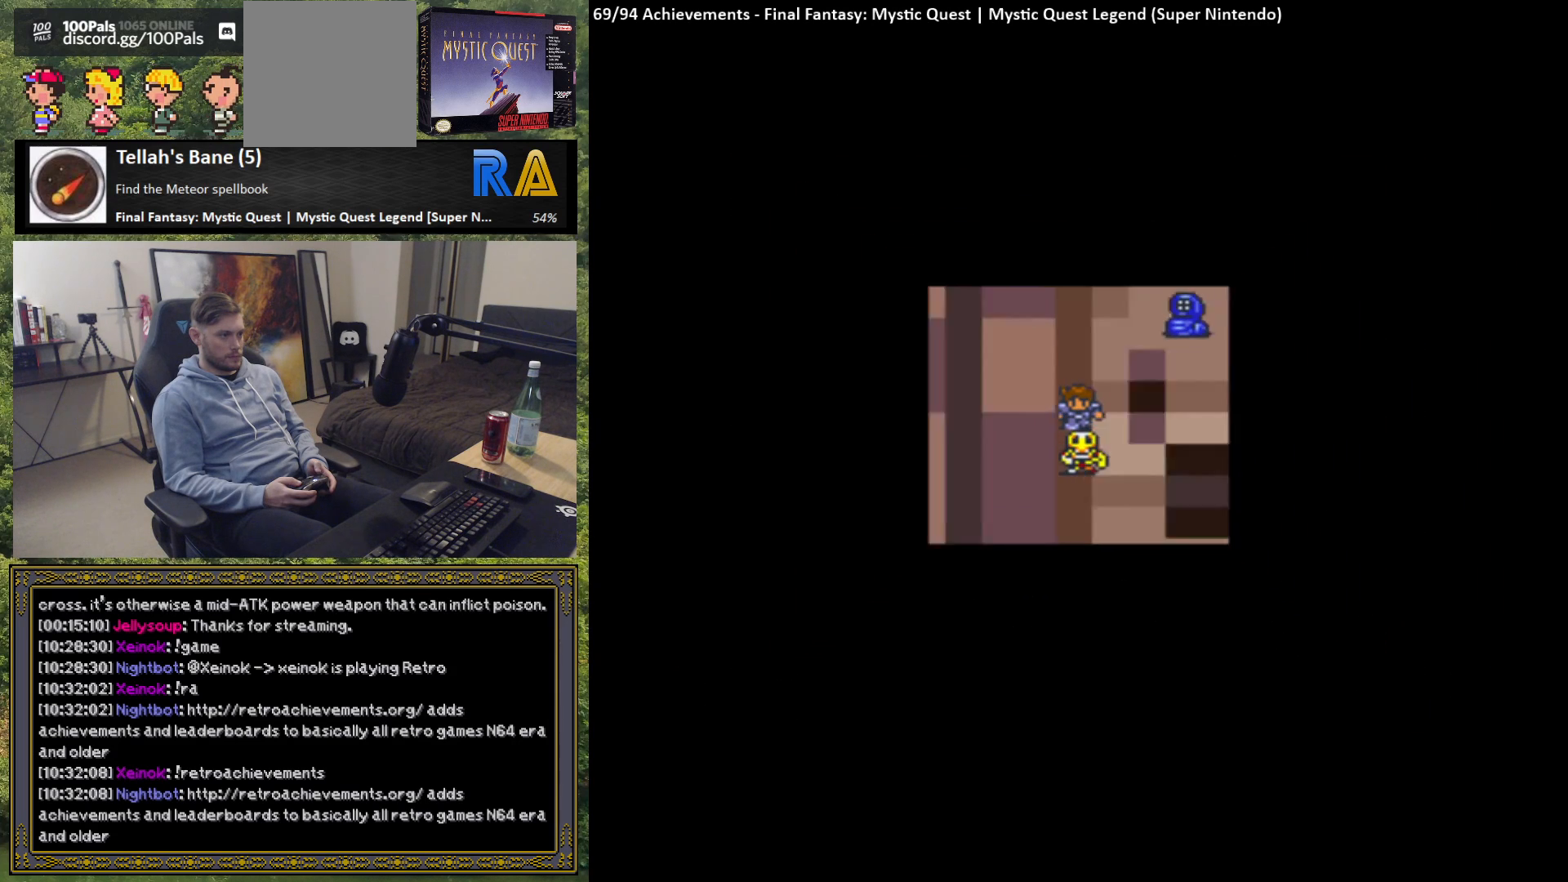
{"buttons": [], "left_stick": "center", "events": []}
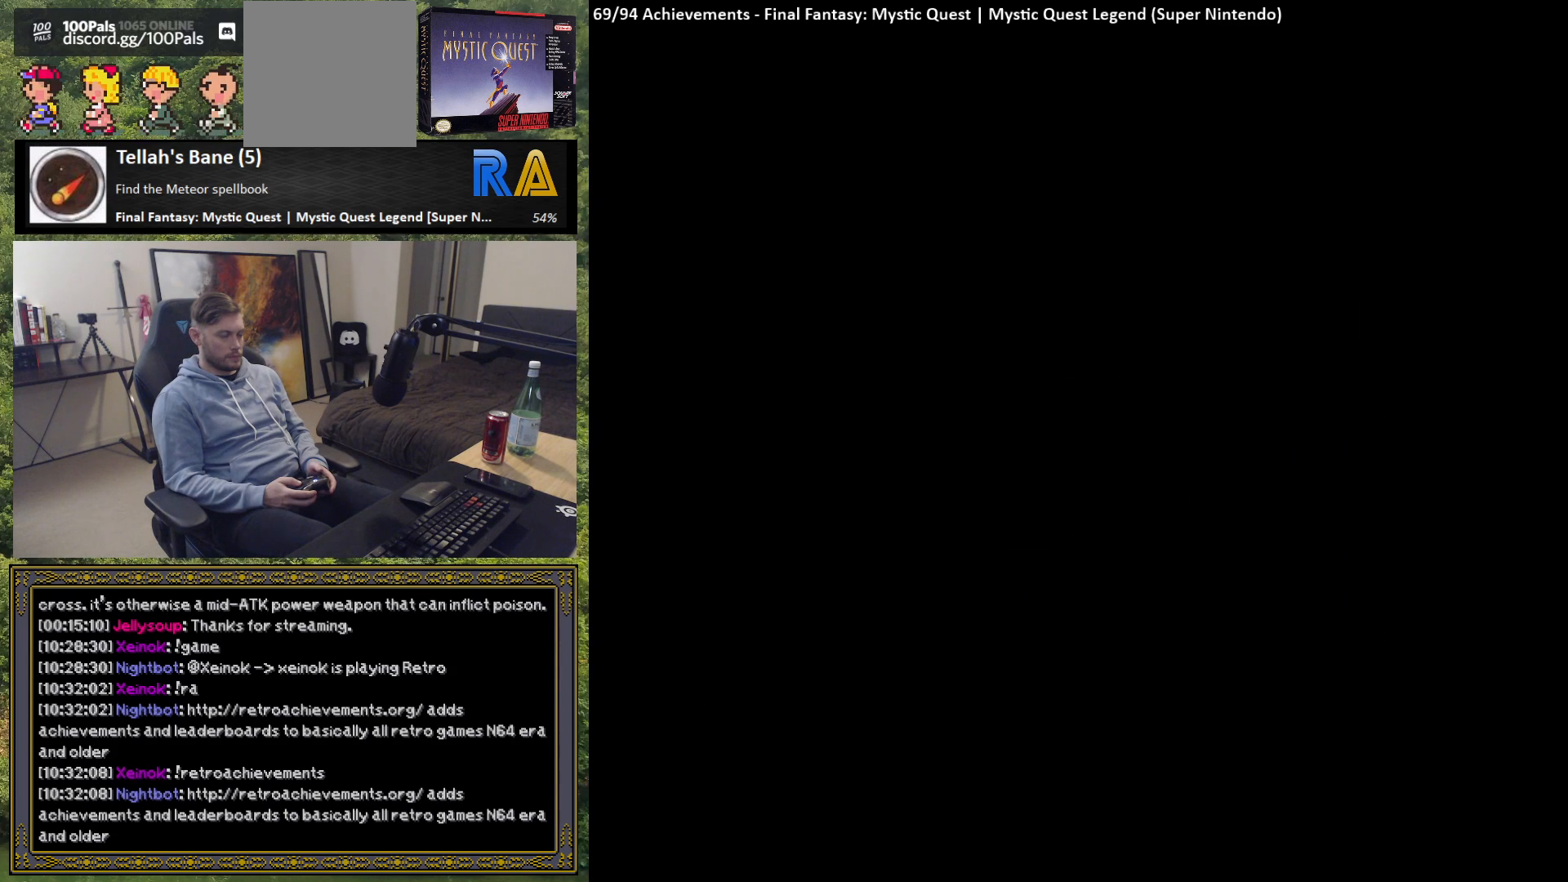
{"buttons": [], "left_stick": "center", "events": []}
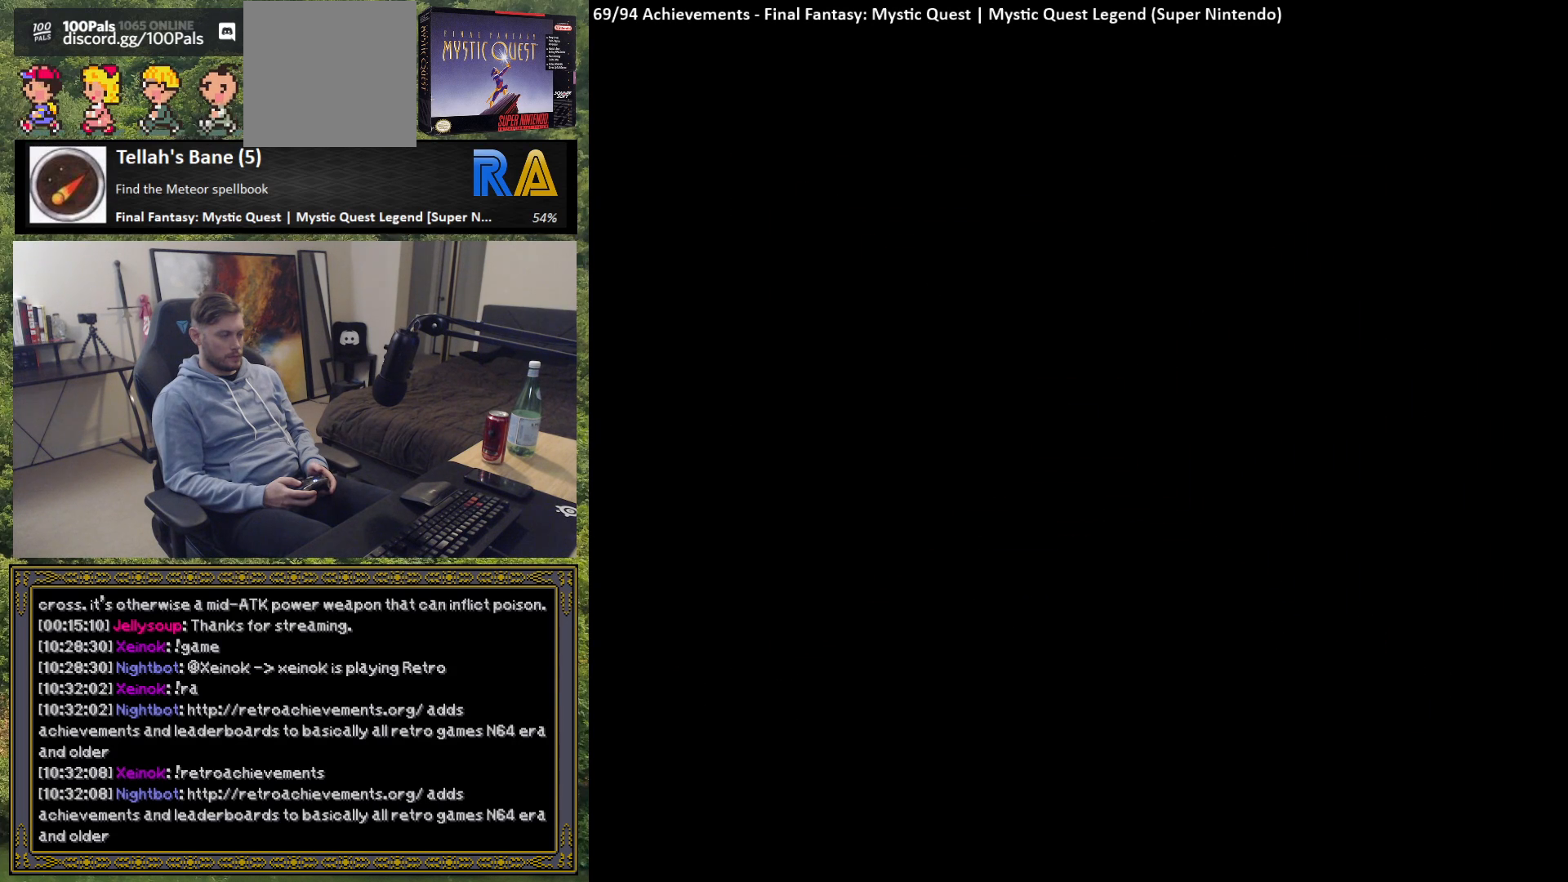
{"buttons": [], "left_stick": "center", "events": []}
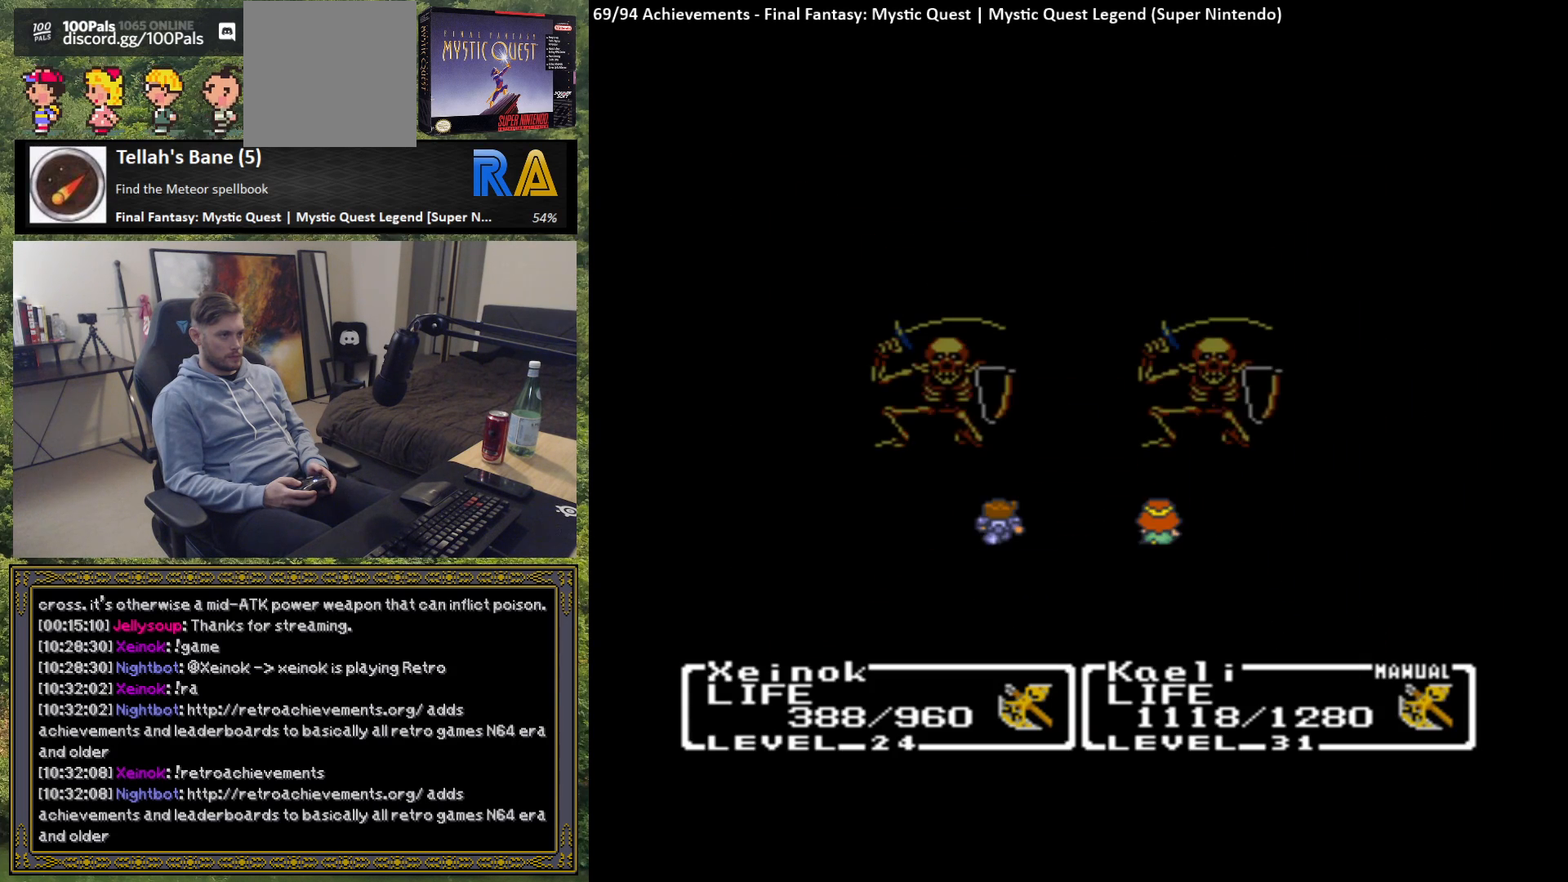
{"buttons": [], "left_stick": "center", "events": []}
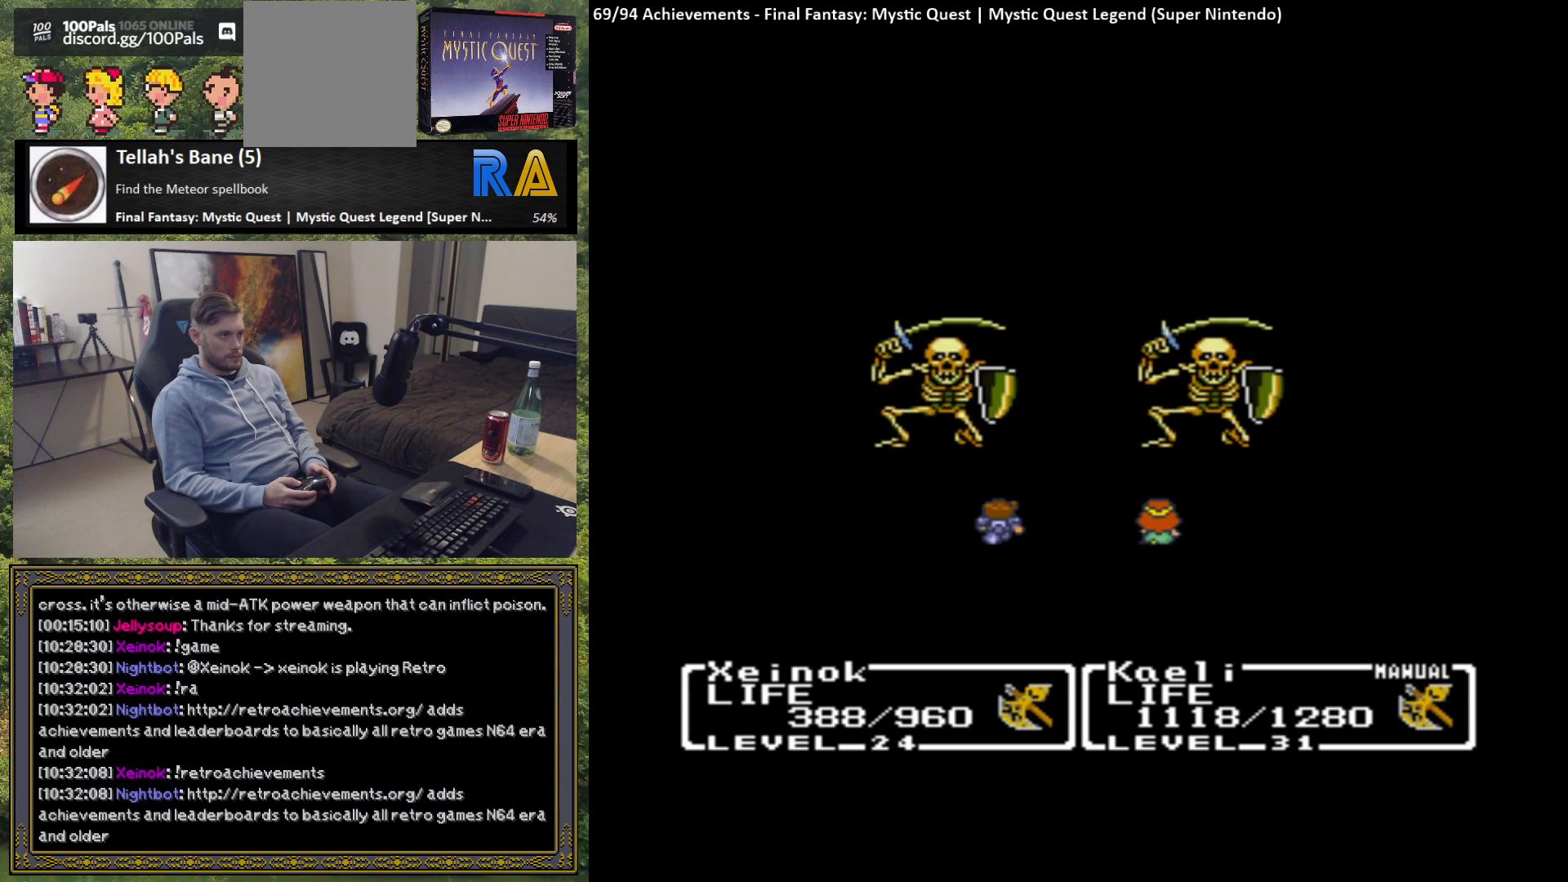
{"buttons": [], "left_stick": "center", "events": []}
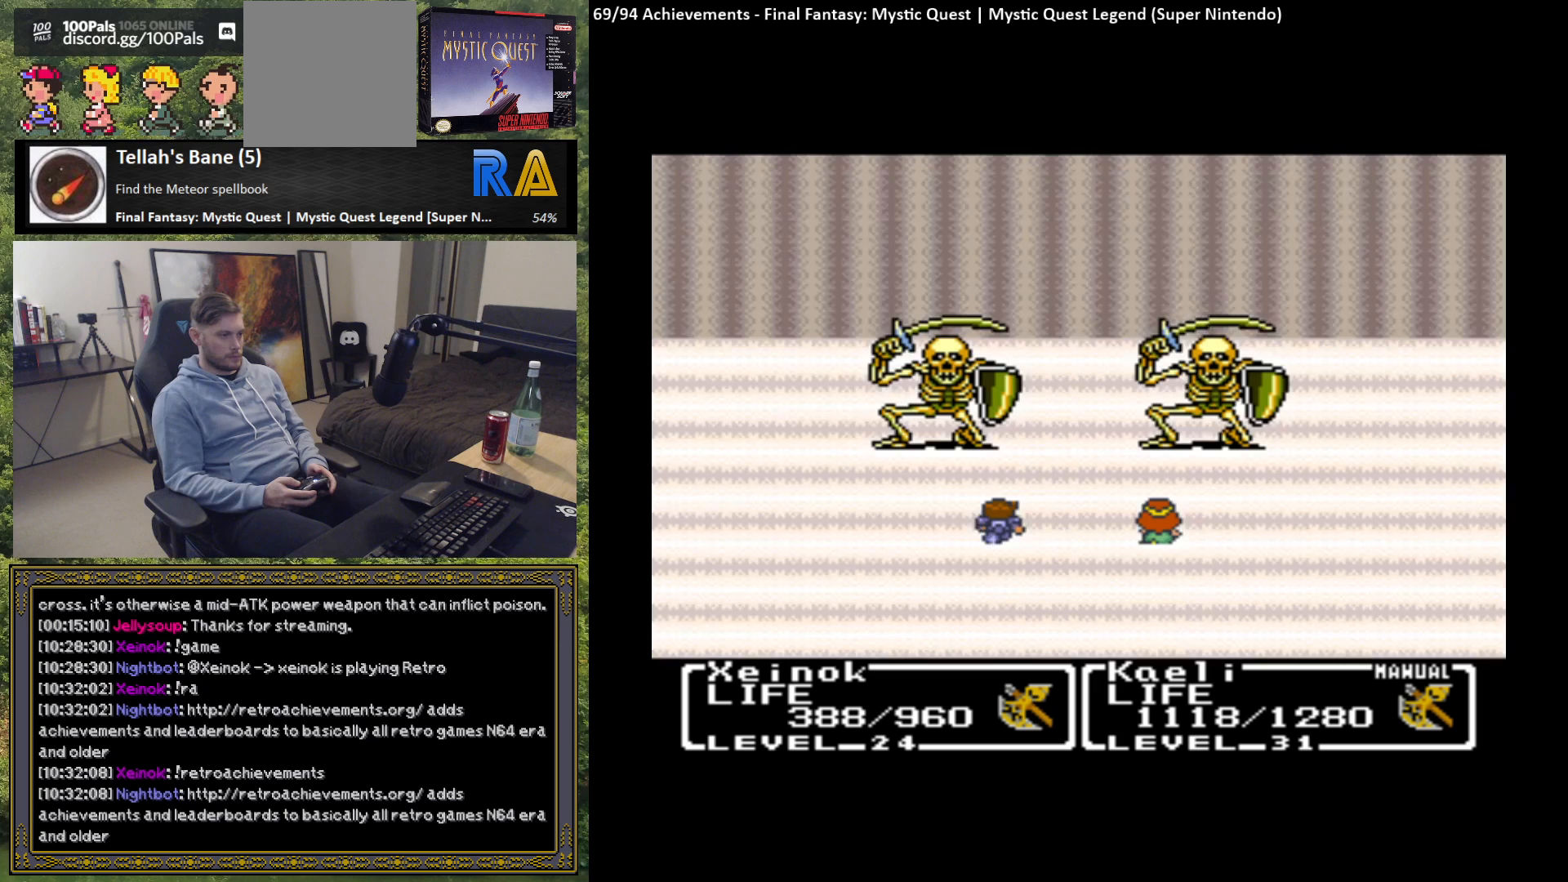
{"buttons": [], "left_stick": "center", "events": []}
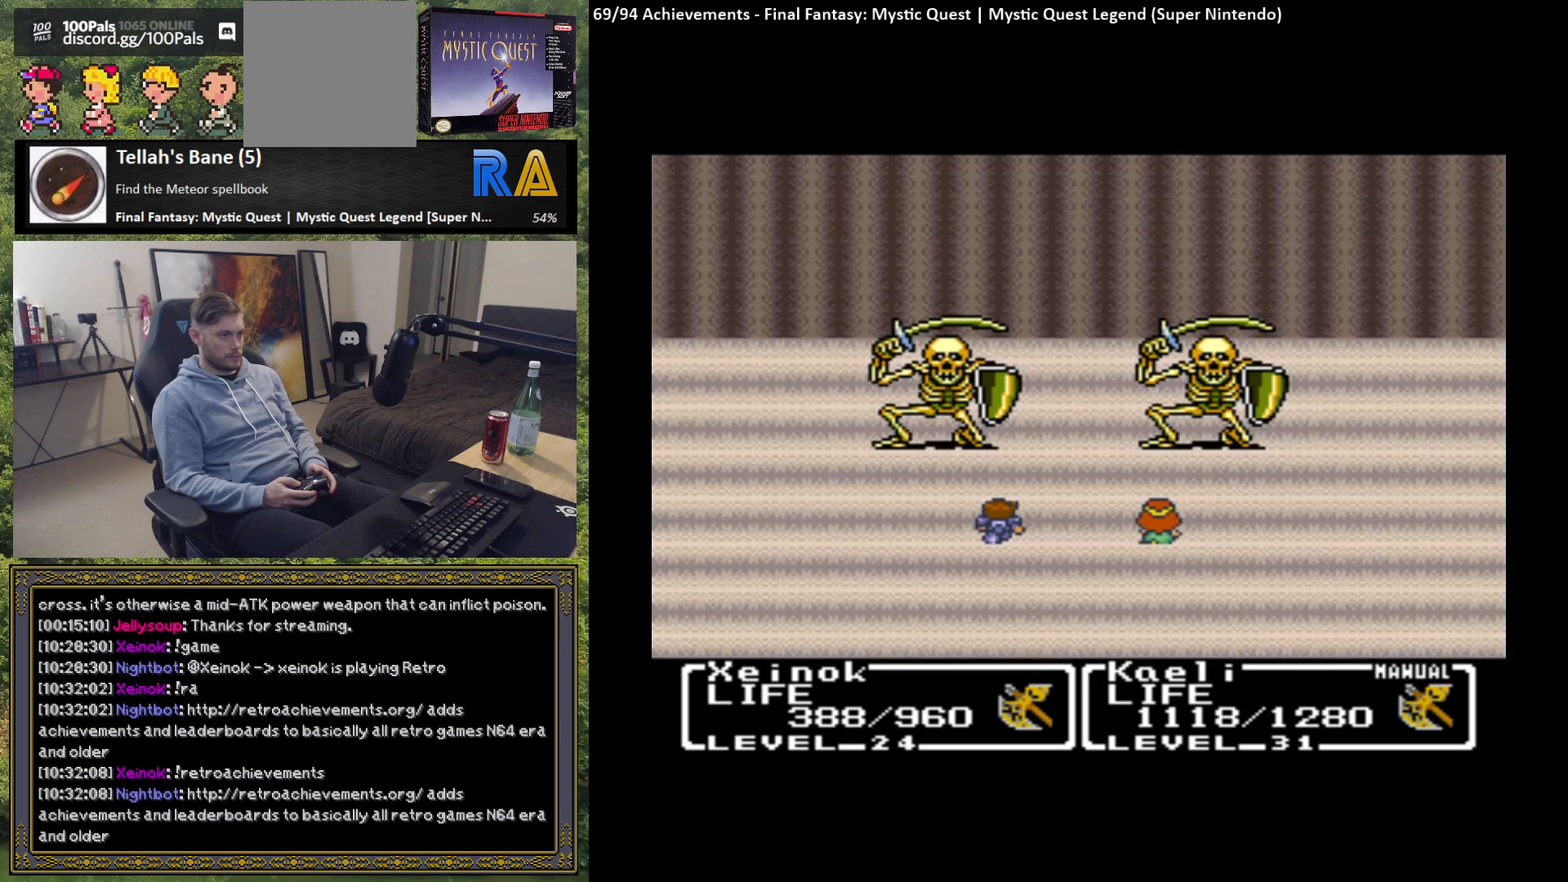
{"buttons": [], "left_stick": "center", "events": []}